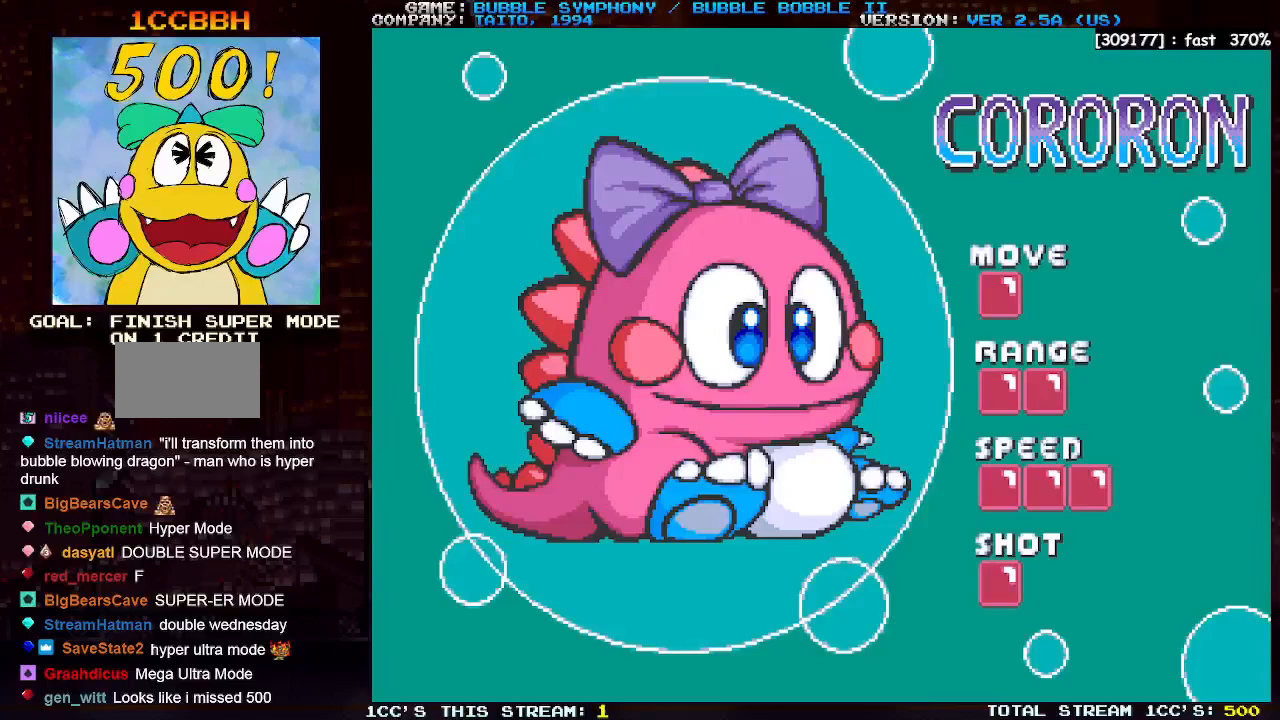
Gameplay with a controller (arcade stick); each line is a JSON object with the inputs held at the frame after it. "events" lists button and stick changes between this image and that frame as [ms after this image, input, new state], when the widget could be followed in between. Not read: L3 R3.
{"buttons": [], "left_stick": "center", "events": []}
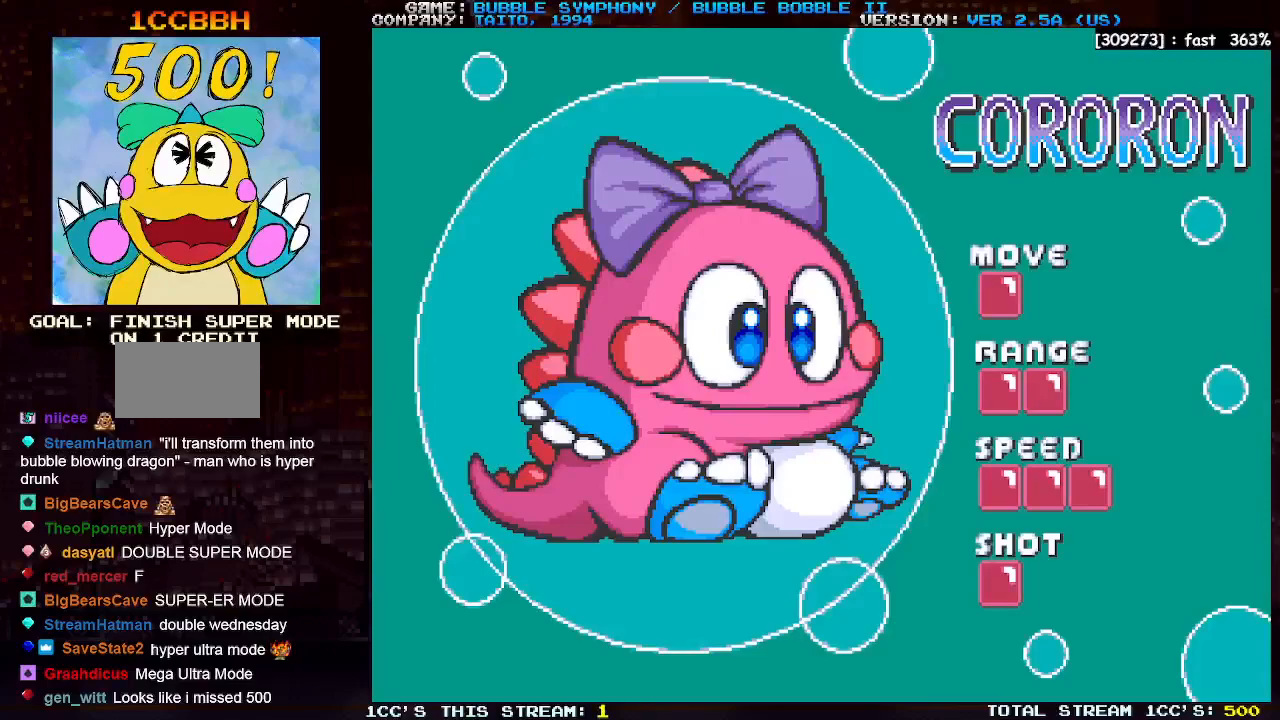
{"buttons": [], "left_stick": "center", "events": []}
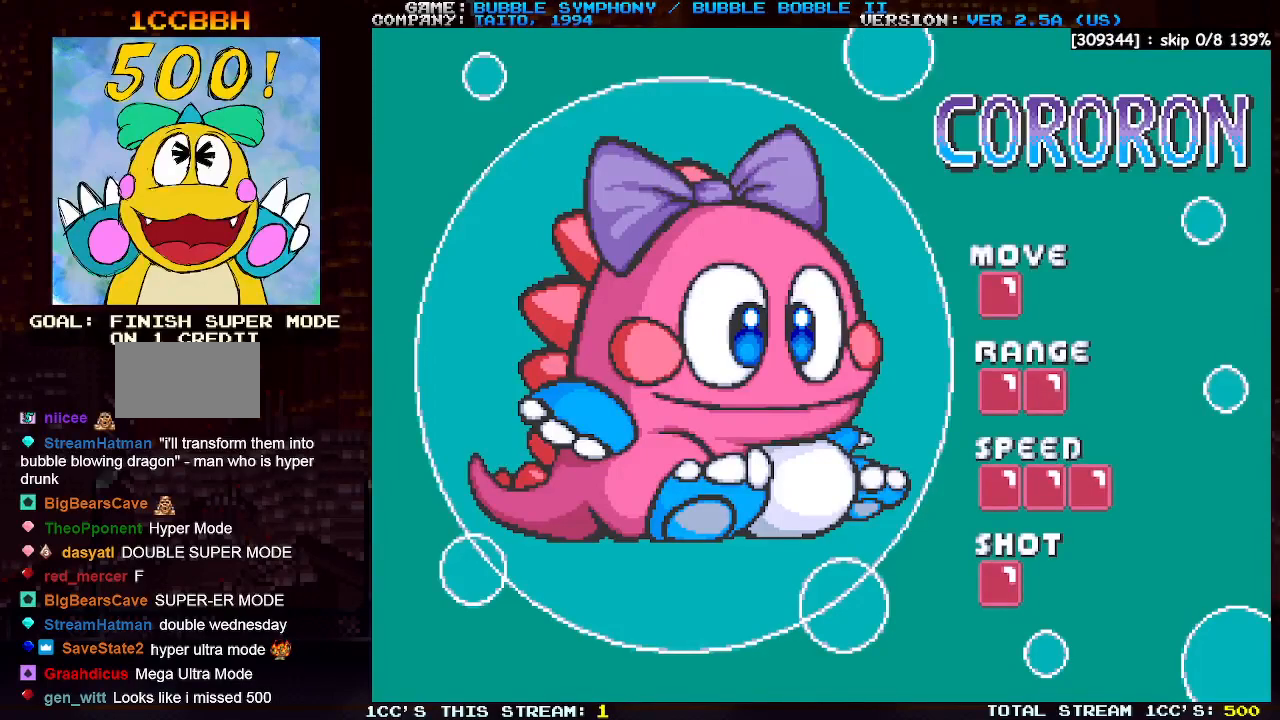
{"buttons": [], "left_stick": "center", "events": []}
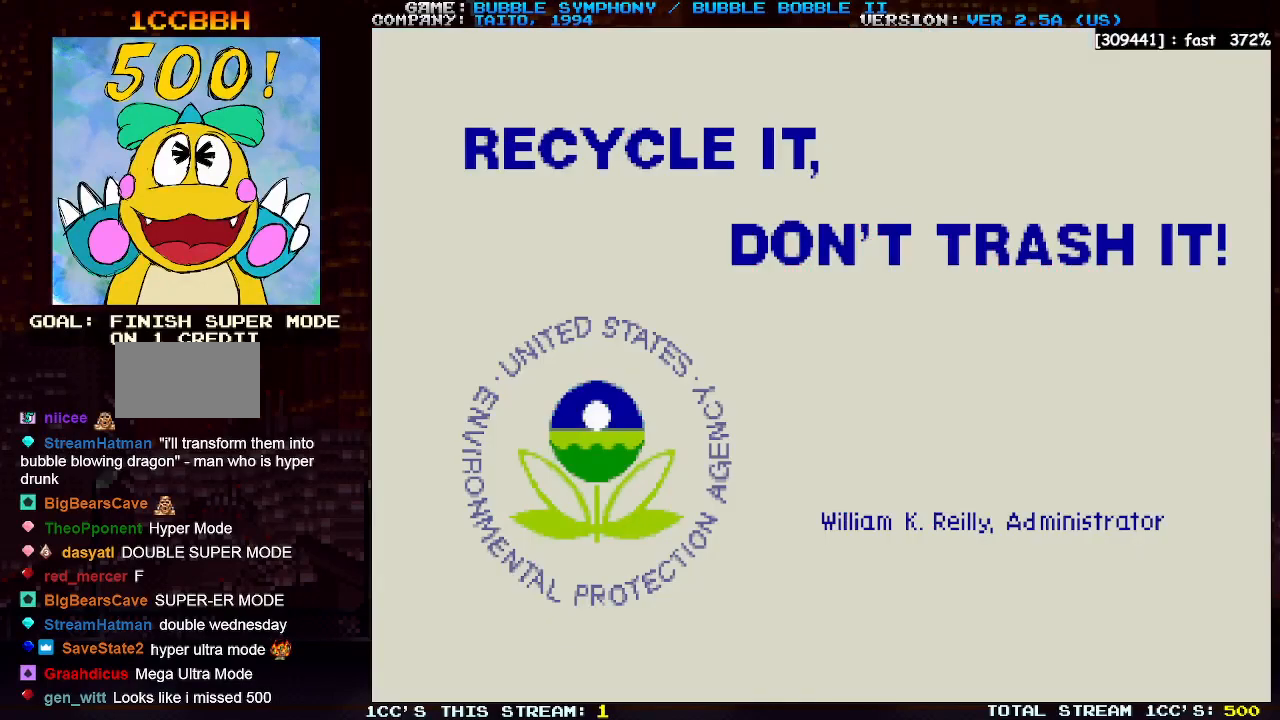
{"buttons": [], "left_stick": "center", "events": []}
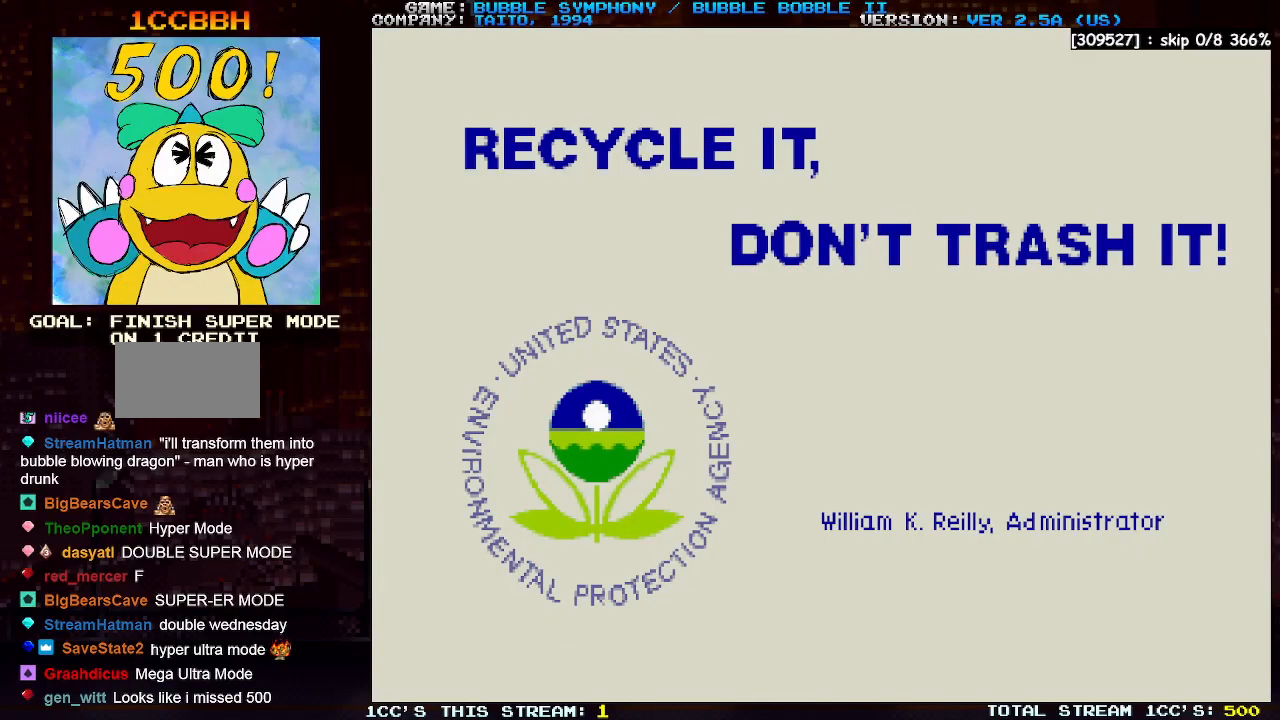
{"buttons": [], "left_stick": "center", "events": []}
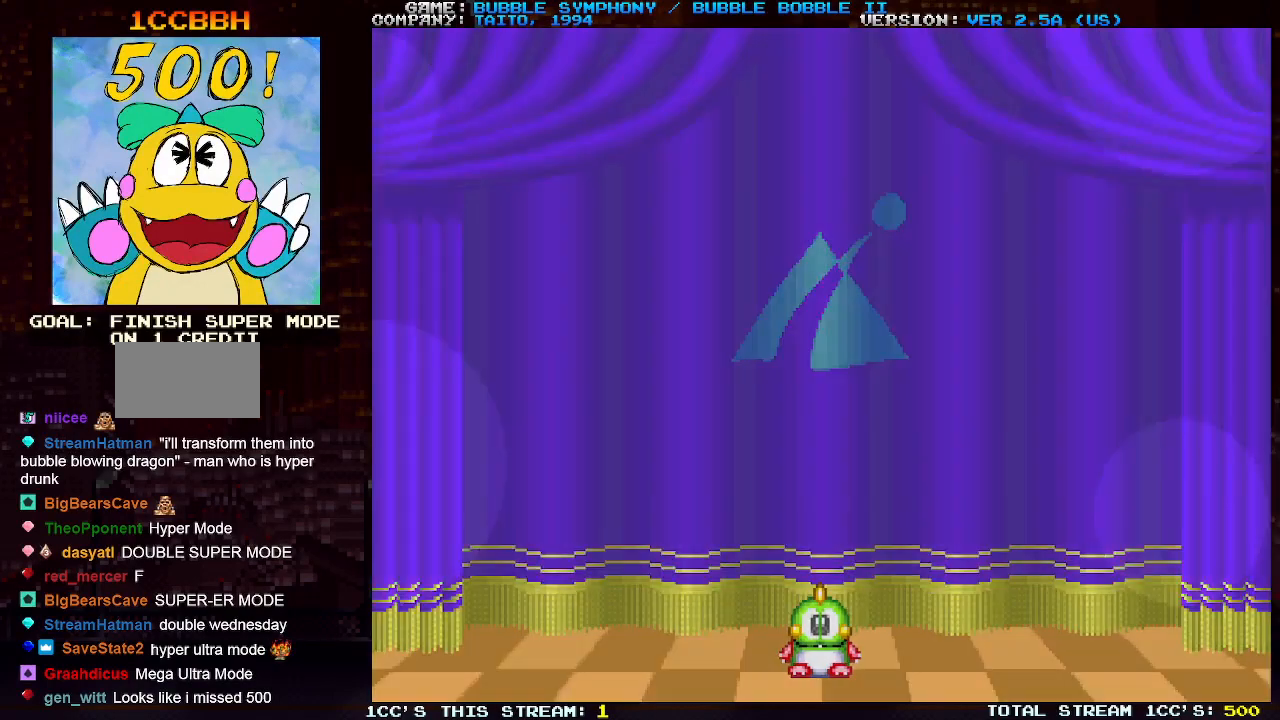
{"buttons": [], "left_stick": "center", "events": []}
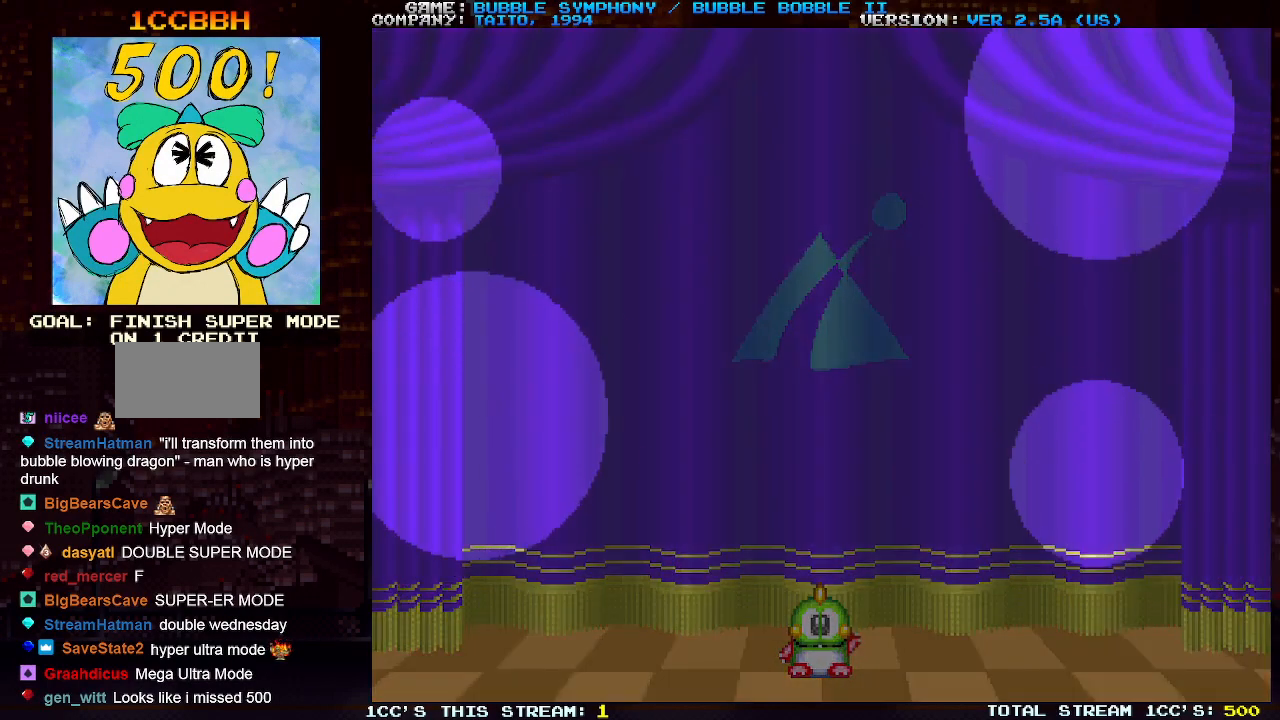
{"buttons": [], "left_stick": "down", "events": [[400, "left_stick", "down"]]}
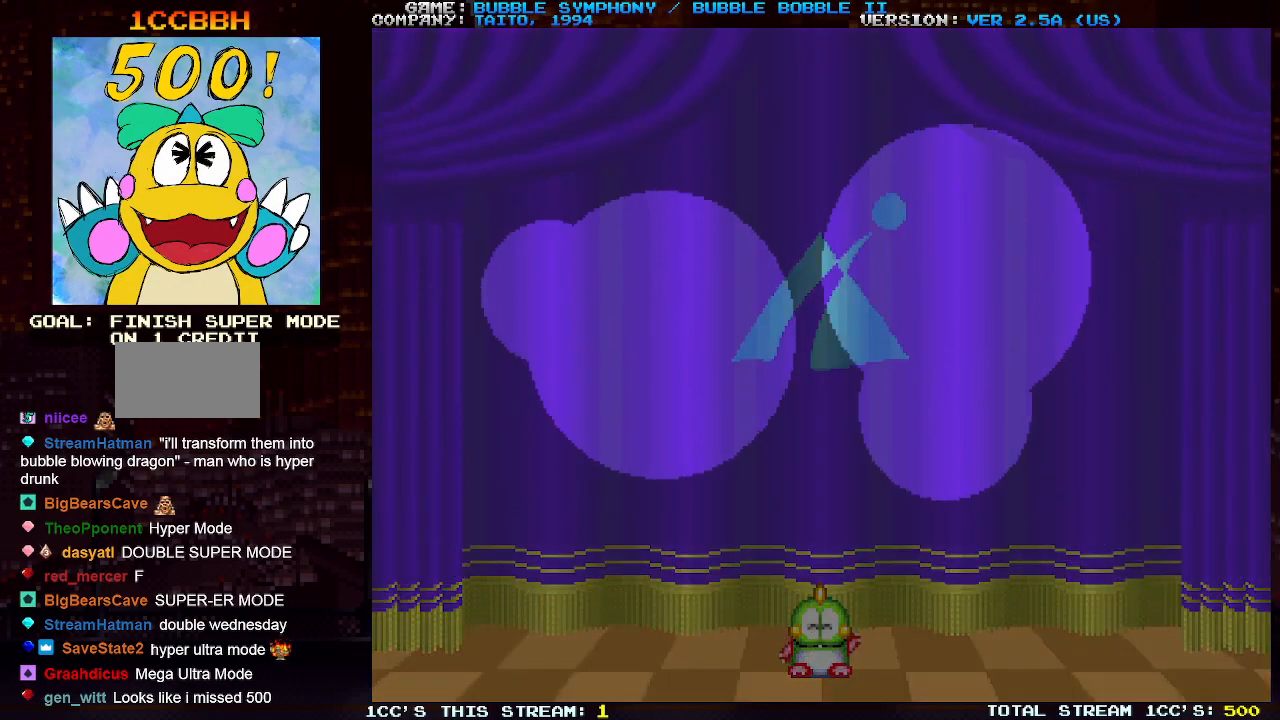
{"buttons": [], "left_stick": "center", "events": [[17, "left_stick", "center"], [183, "SQUARE", "down"], [267, "SQUARE", "up"], [350, "TRIANGLE", "down"], [417, "TRIANGLE", "up"]]}
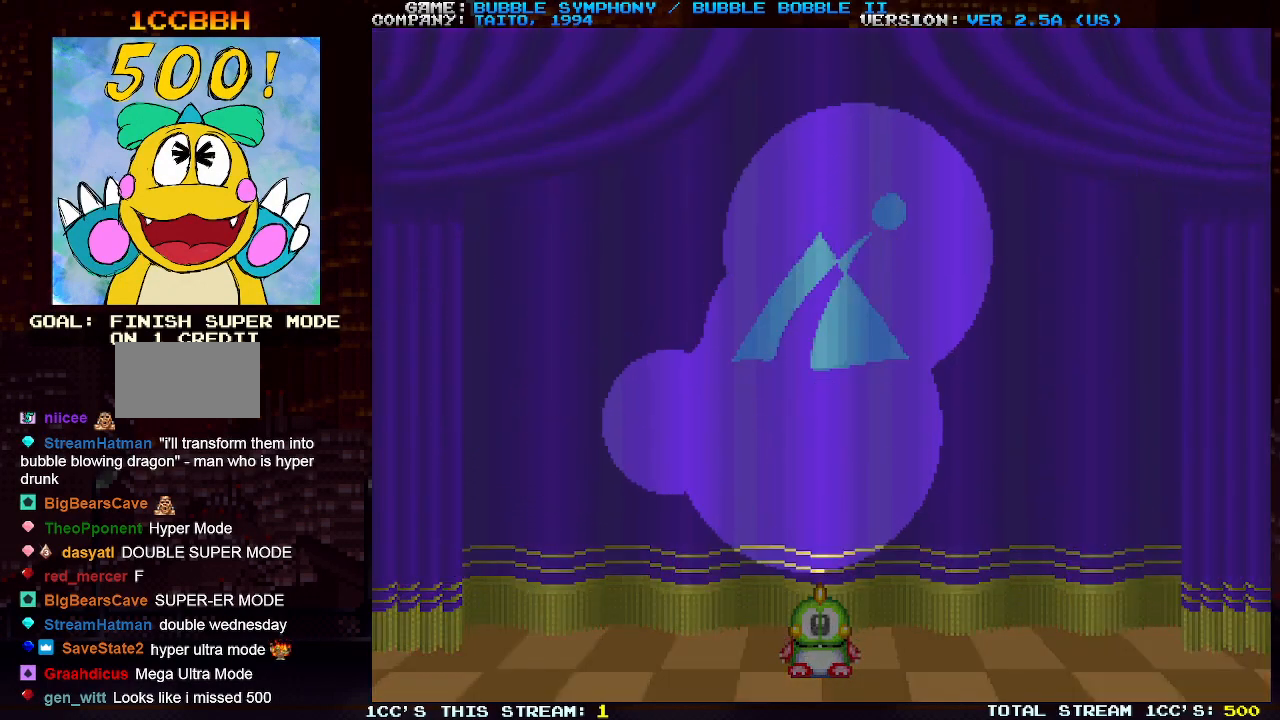
{"buttons": [], "left_stick": "left", "events": [[100, "START", "down"], [183, "START", "up"], [383, "left_stick", "left"]]}
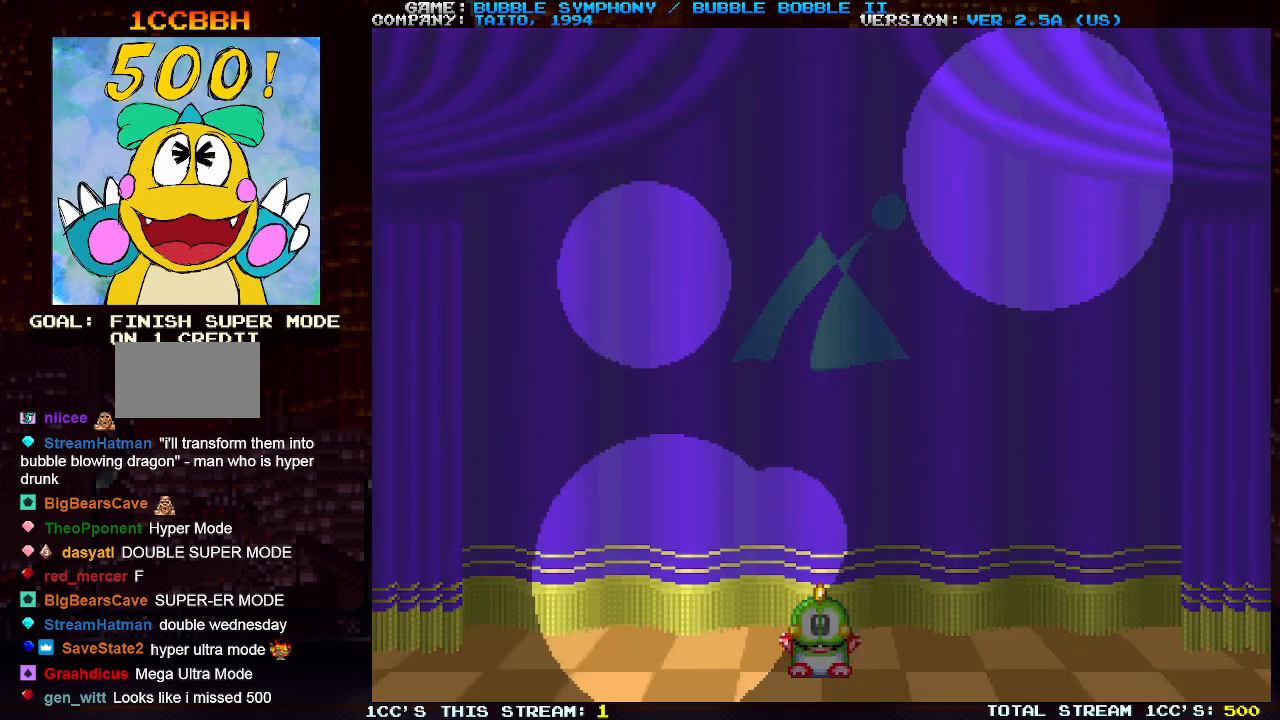
{"buttons": [], "left_stick": "center", "events": [[17, "left_stick", "center"], [67, "left_stick", "right"], [217, "left_stick", "left"], [350, "left_stick", "center"], [400, "START", "down"], [483, "START", "up"]]}